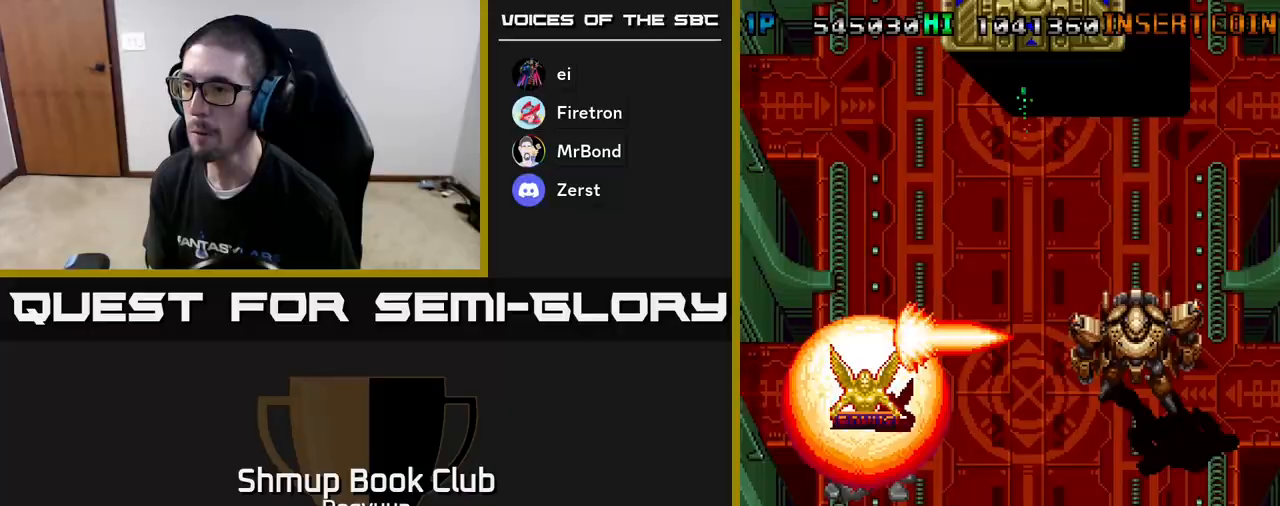
Gameplay with a controller (Xbox layout); each line is a JSON object with the inputs held at the frame after it. "events" lists button and stick changes between this image and that frame as [ms after this image, input, new state], when the widget could be followed in between. Not read: left_stick right_stick.
{"buttons": ["A", "DPAD_UP", "DPAD_RIGHT"]}
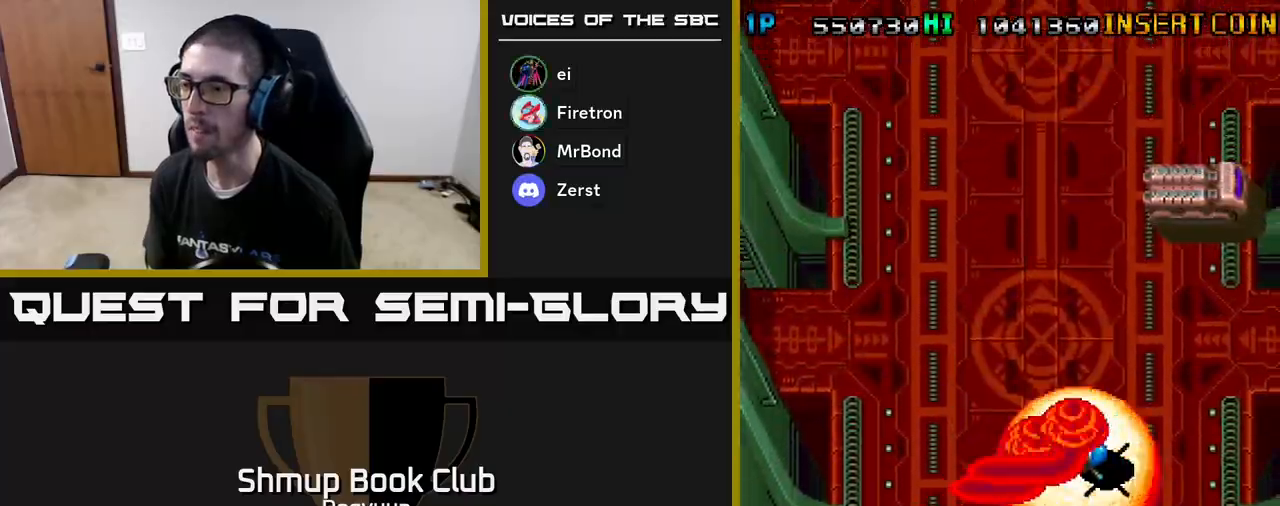
{"buttons": ["A", "DPAD_RIGHT"], "events": [[100, "DPAD_UP", "up"], [117, "A", "up"], [167, "A", "down"], [167, "DPAD_DOWN", "down"], [283, "A", "up"], [317, "DPAD_DOWN", "up"], [333, "A", "down"], [417, "DPAD_UP", "down"], [433, "A", "up"], [467, "DPAD_UP", "up"], [483, "A", "down"]]}
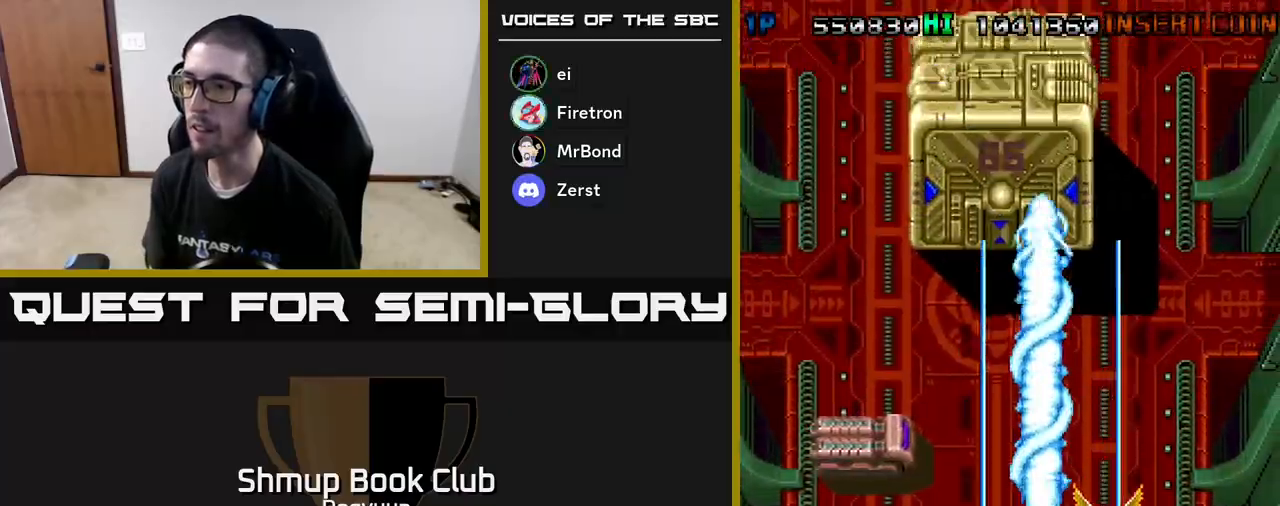
{"buttons": ["A", "DPAD_UP", "DPAD_LEFT"]}
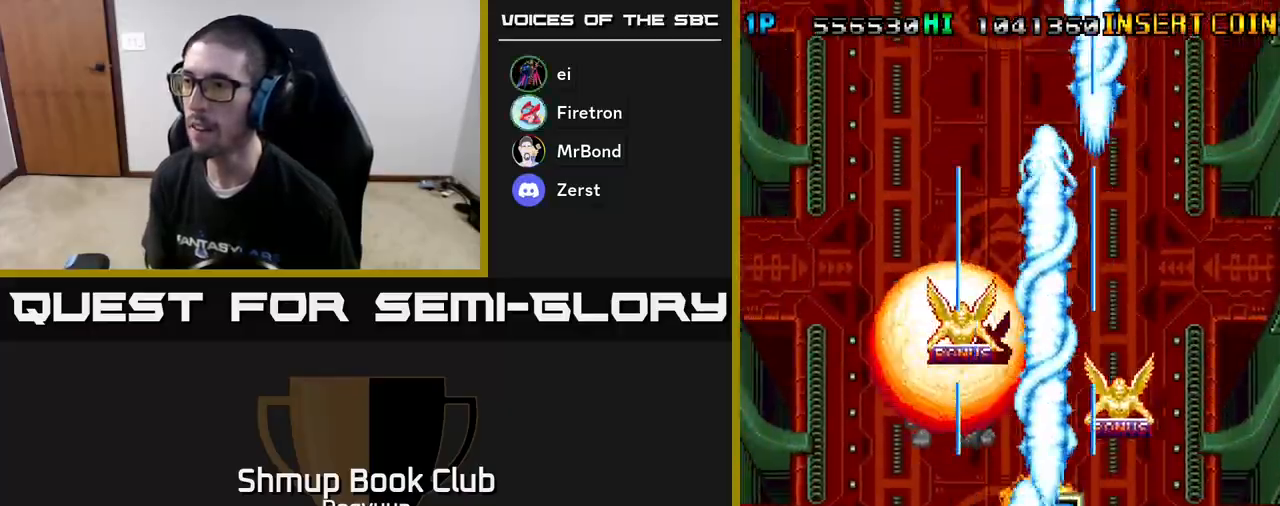
{"buttons": ["A", "DPAD_LEFT"]}
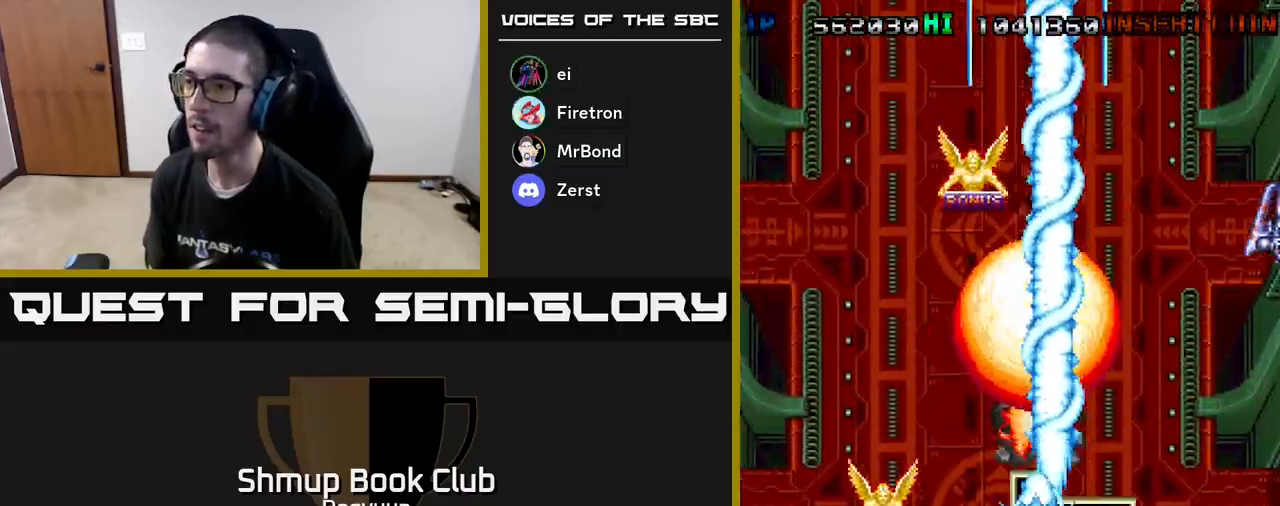
{"buttons": ["A", "DPAD_UP", "DPAD_RIGHT"]}
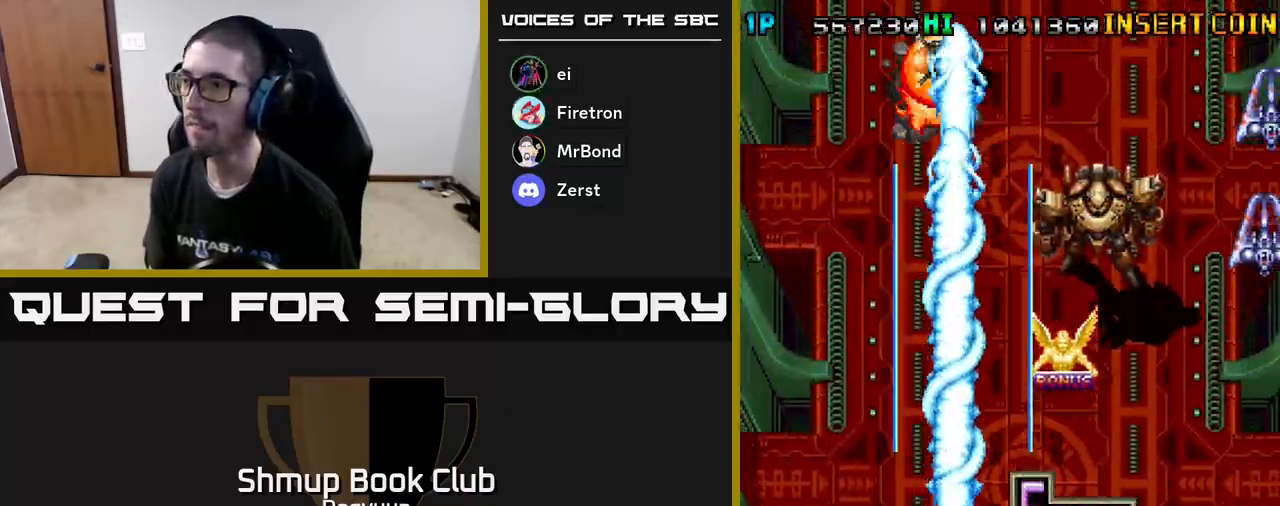
{"buttons": ["A", "DPAD_DOWN", "DPAD_RIGHT"], "events": [[117, "A", "up"], [150, "A", "down"], [300, "DPAD_RIGHT", "up"], [400, "A", "up"], [433, "DPAD_RIGHT", "down"], [450, "A", "down"], [450, "DPAD_UP", "up"], [467, "DPAD_DOWN", "down"]]}
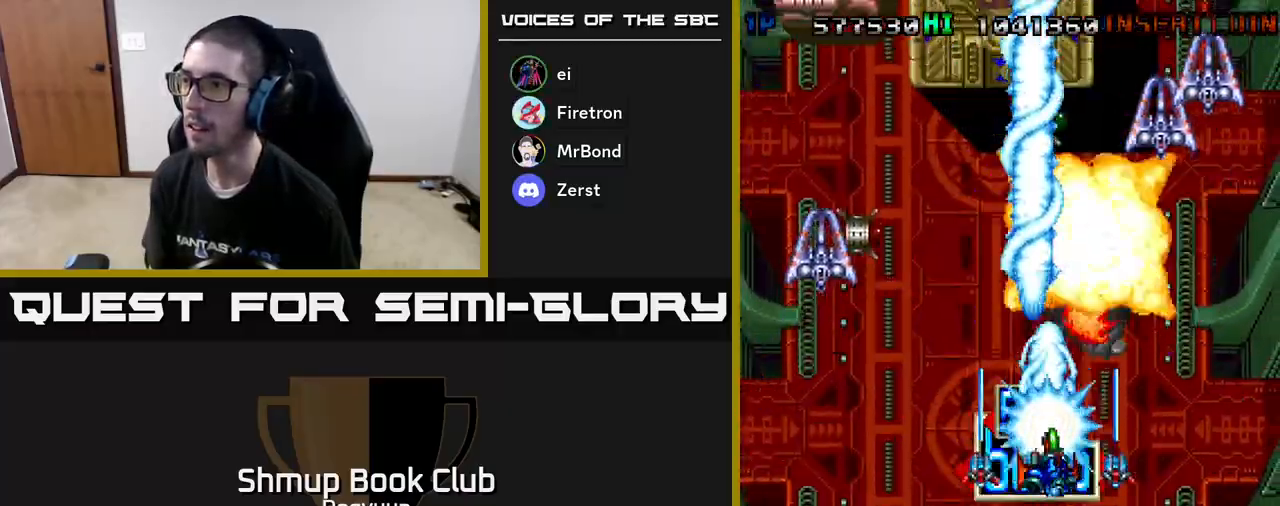
{"buttons": ["A", "DPAD_DOWN", "DPAD_LEFT"], "events": [[67, "A", "up"], [83, "DPAD_DOWN", "up"], [100, "A", "down"], [150, "DPAD_DOWN", "down"], [283, "DPAD_RIGHT", "up"], [333, "DPAD_LEFT", "down"]]}
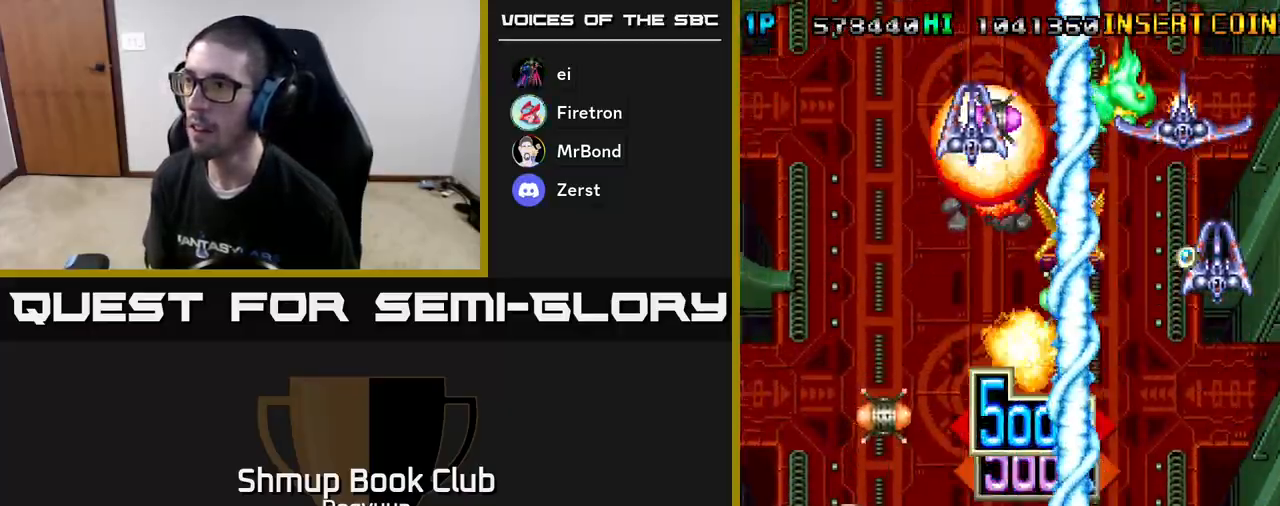
{"buttons": ["A", "DPAD_UP", "DPAD_LEFT"], "events": [[33, "A", "up"], [33, "DPAD_DOWN", "up"], [83, "A", "down"], [200, "A", "up"], [250, "A", "down"], [383, "A", "up"], [417, "A", "down"], [500, "DPAD_UP", "down"]]}
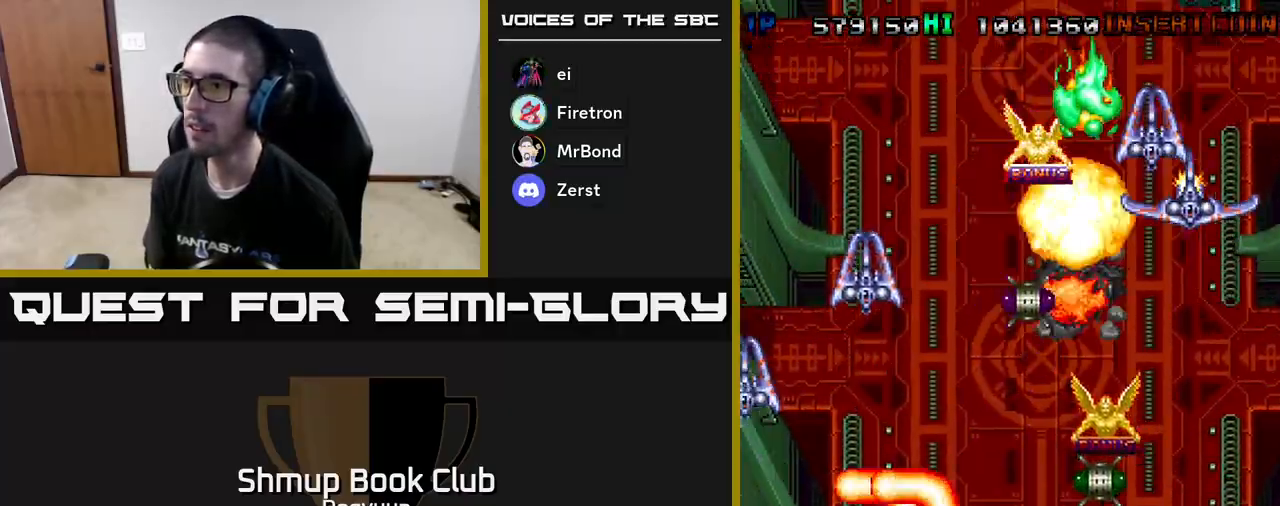
{"buttons": ["A", "DPAD_UP"]}
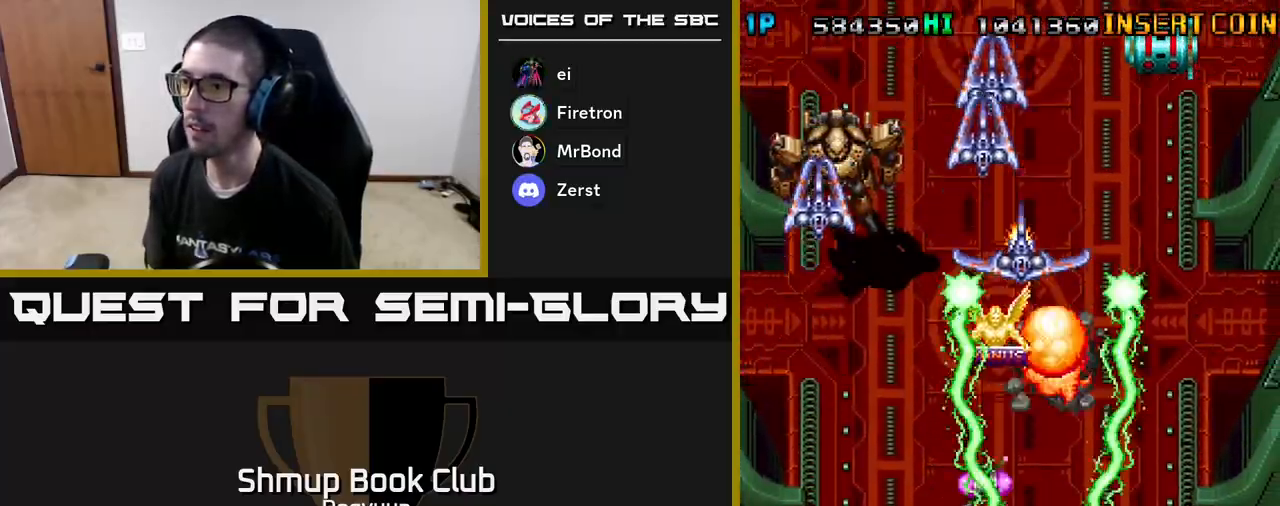
{"buttons": ["A", "DPAD_RIGHT"]}
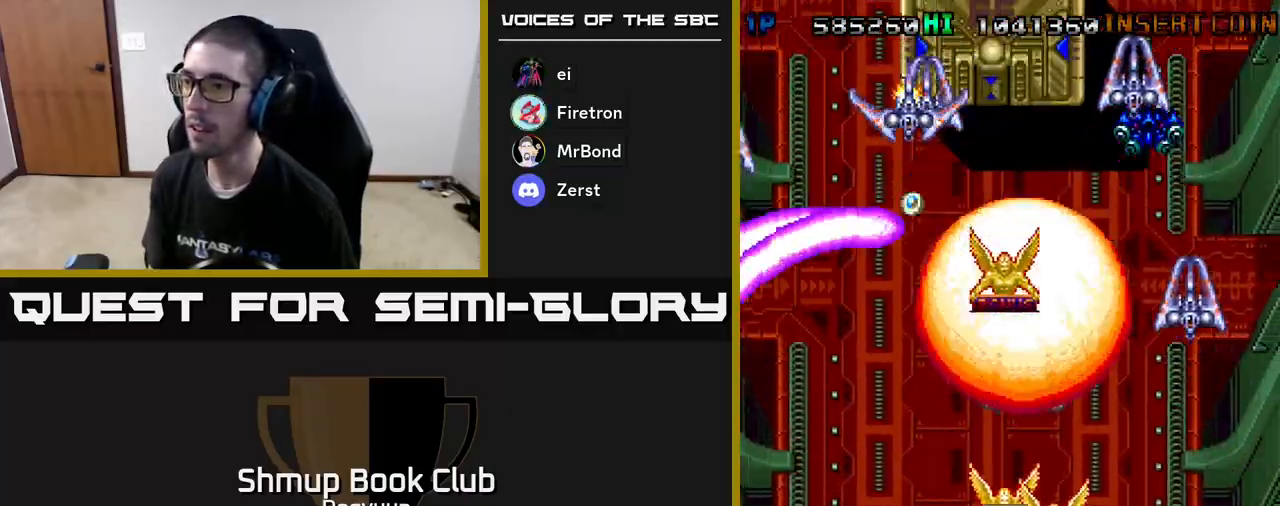
{"buttons": ["A", "DPAD_DOWN", "DPAD_RIGHT"]}
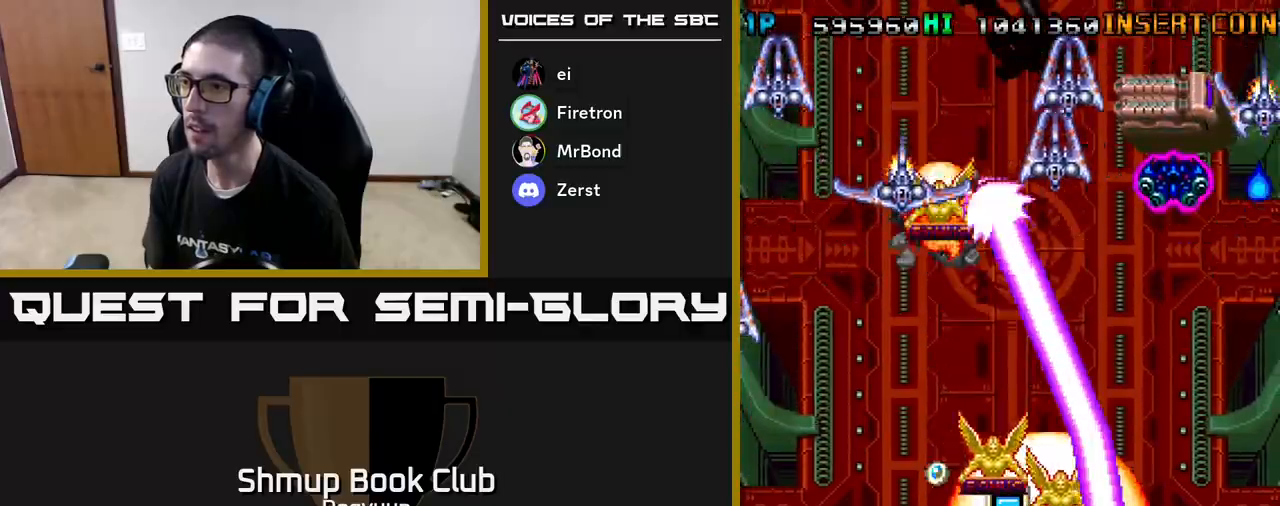
{"buttons": ["A", "DPAD_DOWN"]}
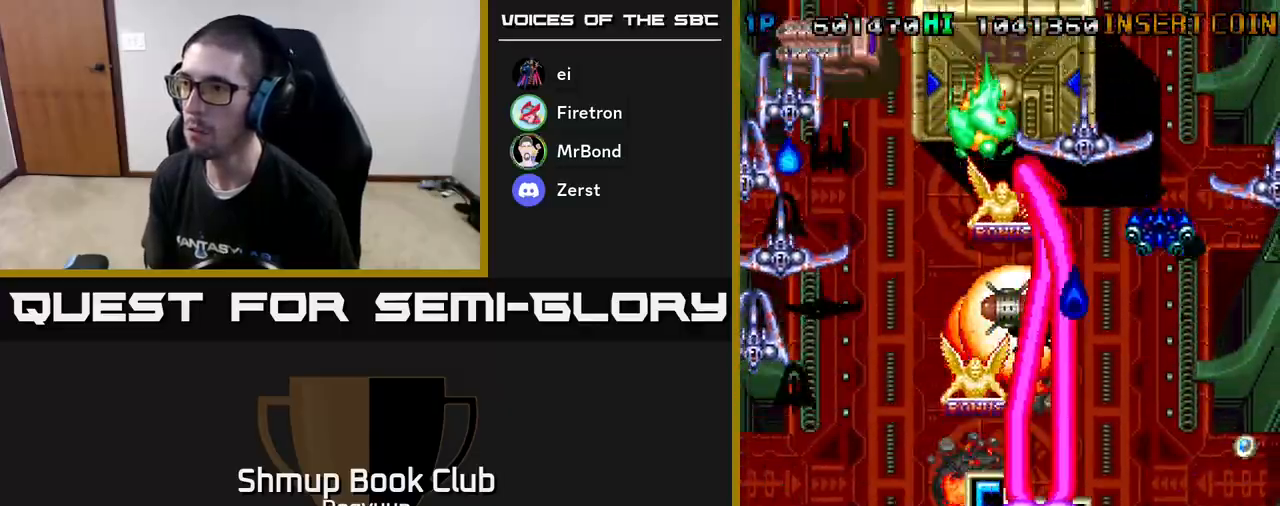
{"buttons": ["A", "DPAD_DOWN", "DPAD_LEFT"], "events": [[50, "A", "up"], [83, "DPAD_LEFT", "down"], [100, "A", "down"], [117, "DPAD_DOWN", "up"], [167, "DPAD_UP", "down"], [217, "A", "up"], [283, "A", "down"], [333, "DPAD_LEFT", "up"], [367, "DPAD_LEFT", "down"], [383, "A", "up"], [433, "A", "down"], [450, "DPAD_UP", "up"], [483, "DPAD_DOWN", "down"]]}
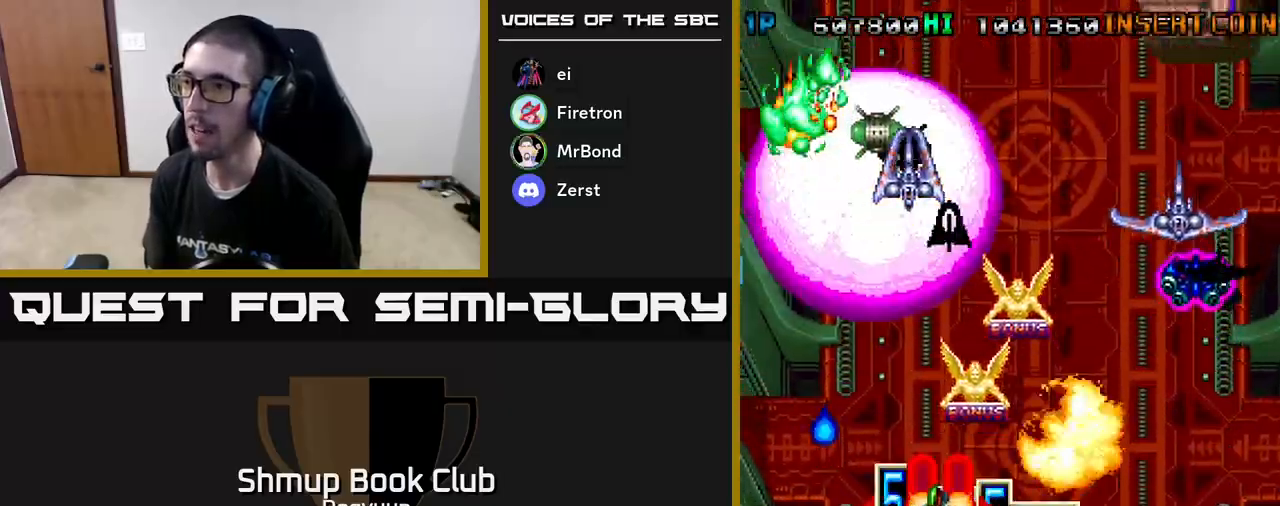
{"buttons": ["A", "DPAD_UP"]}
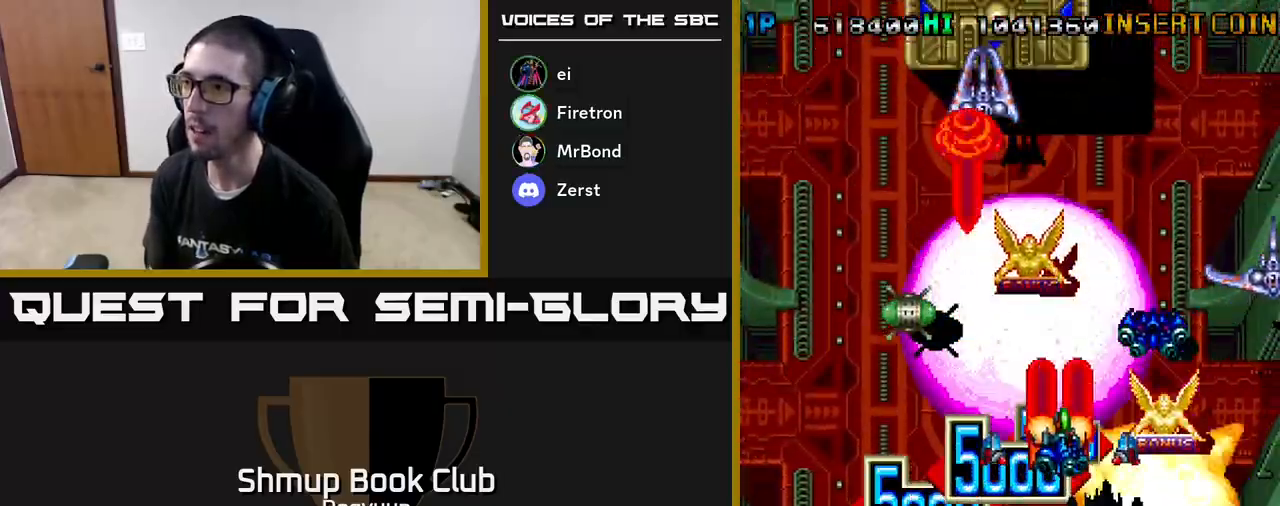
{"buttons": ["A", "DPAD_RIGHT"]}
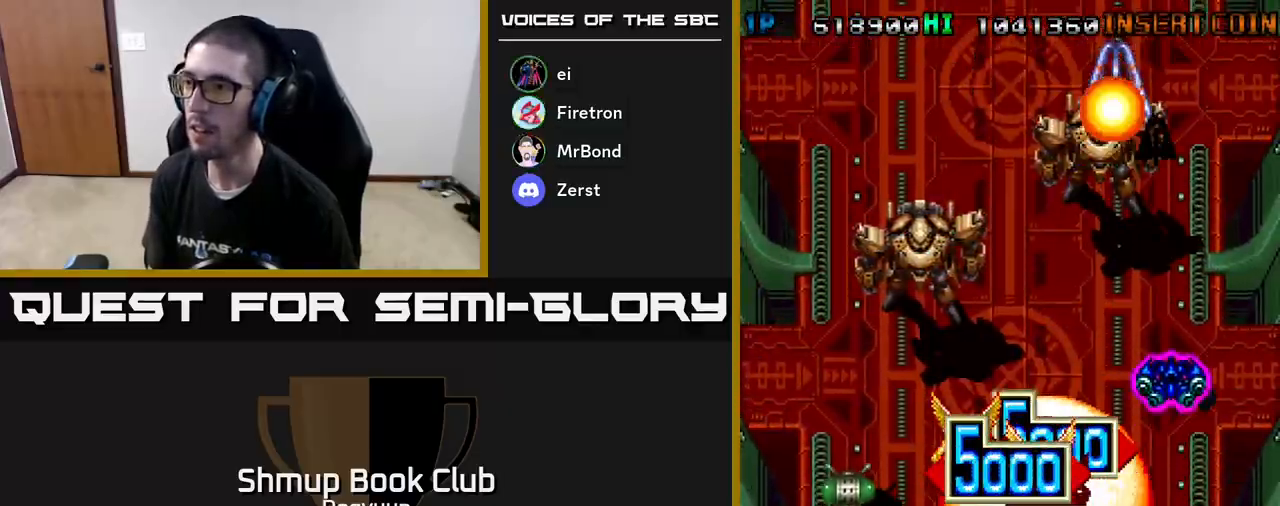
{"buttons": ["A", "DPAD_LEFT"]}
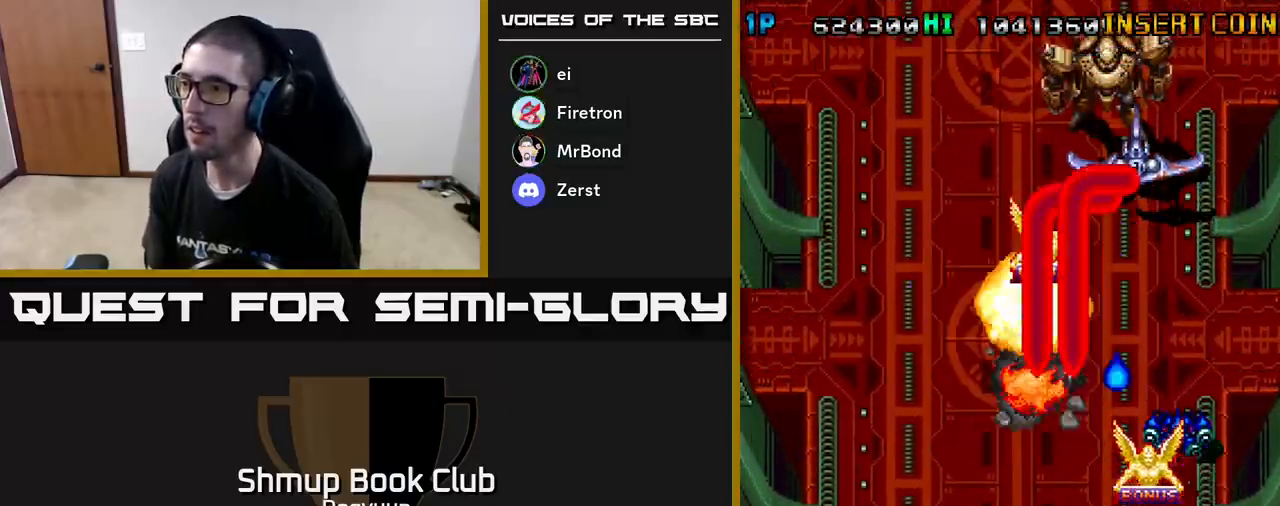
{"buttons": ["A", "DPAD_LEFT"], "events": [[17, "DPAD_DOWN", "down"], [50, "A", "up"], [117, "A", "down"], [133, "DPAD_LEFT", "up"], [150, "DPAD_RIGHT", "down"], [217, "DPAD_DOWN", "up"], [233, "A", "up"], [283, "A", "down"], [350, "DPAD_DOWN", "down"], [400, "A", "up"], [433, "A", "down"], [467, "DPAD_RIGHT", "up"], [483, "DPAD_DOWN", "up"], [483, "DPAD_LEFT", "down"]]}
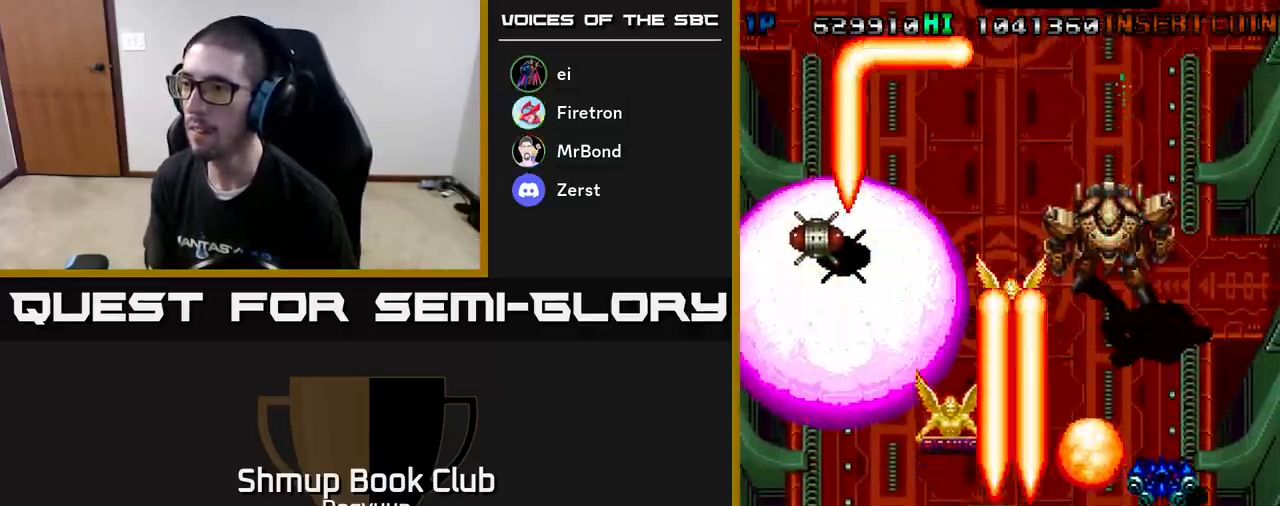
{"buttons": ["A", "DPAD_DOWN", "DPAD_RIGHT"]}
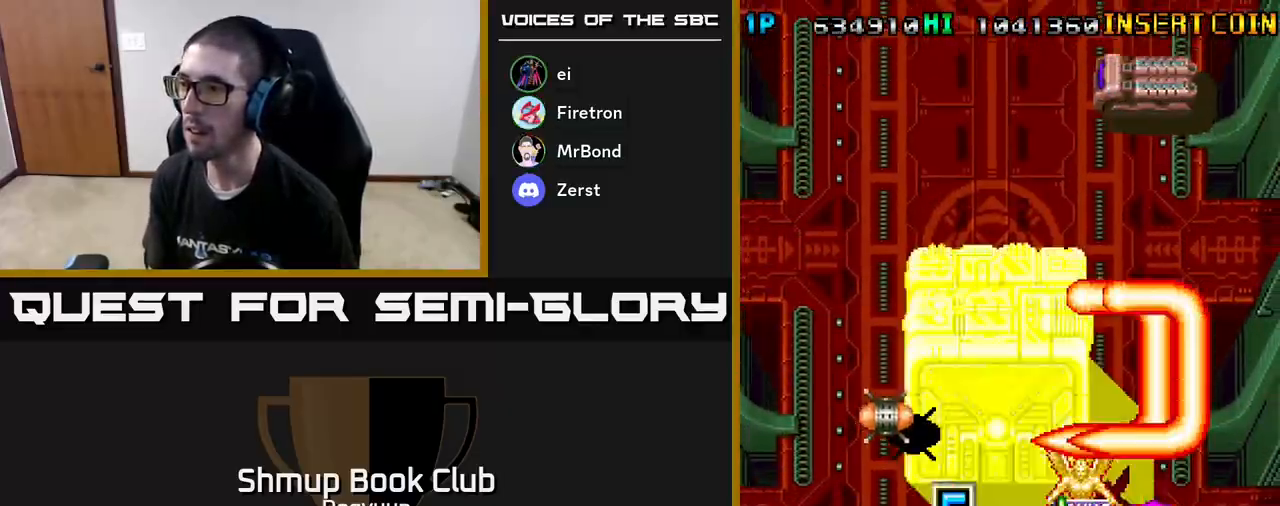
{"buttons": ["A", "DPAD_DOWN", "DPAD_LEFT"]}
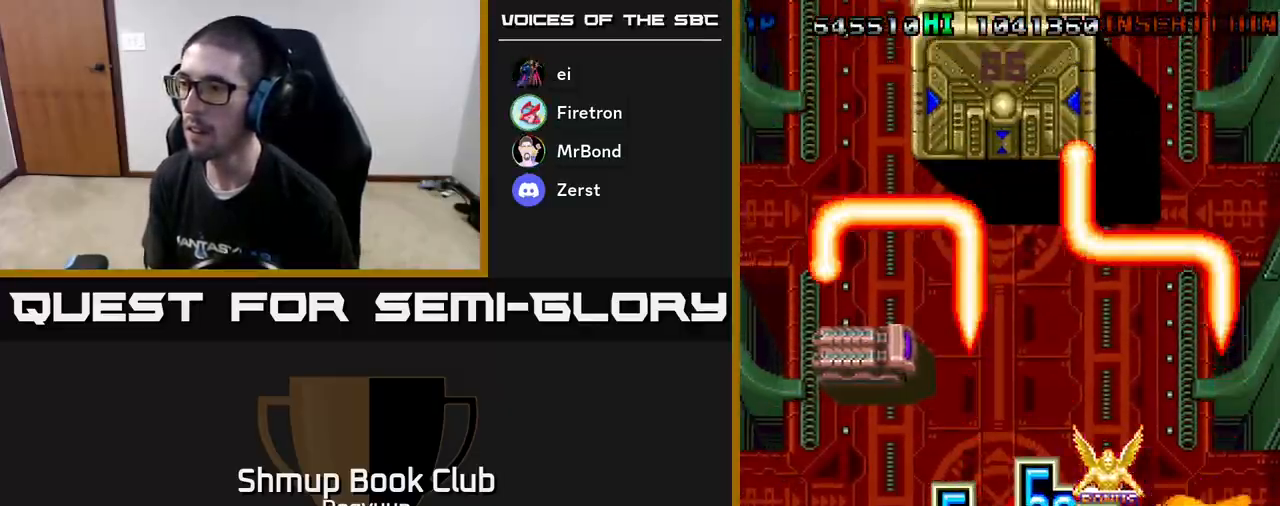
{"buttons": ["A", "DPAD_DOWN", "DPAD_RIGHT"]}
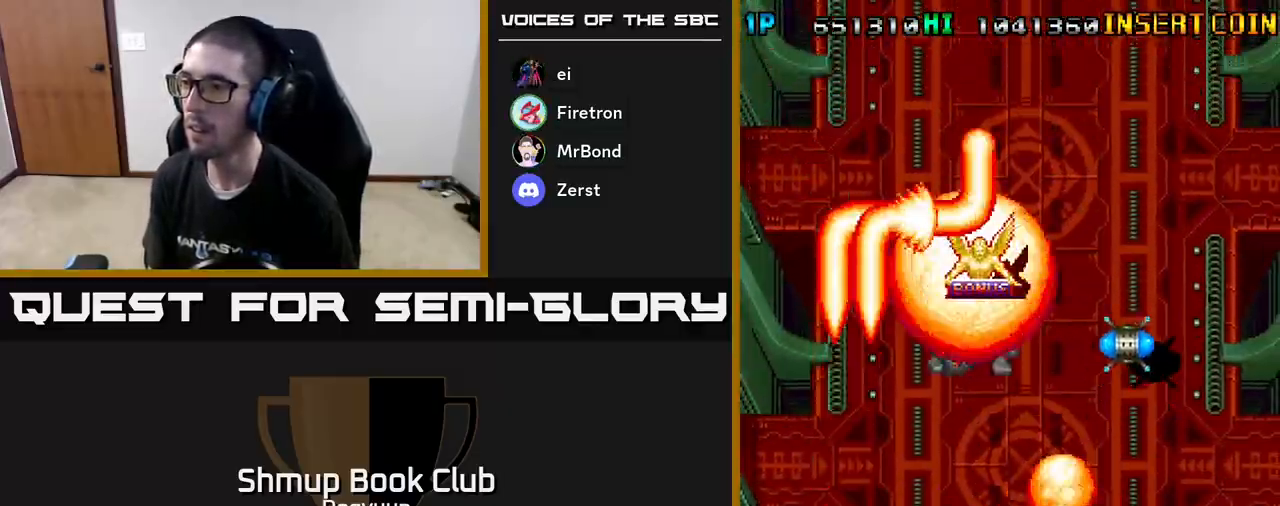
{"buttons": ["A", "DPAD_UP", "DPAD_LEFT"]}
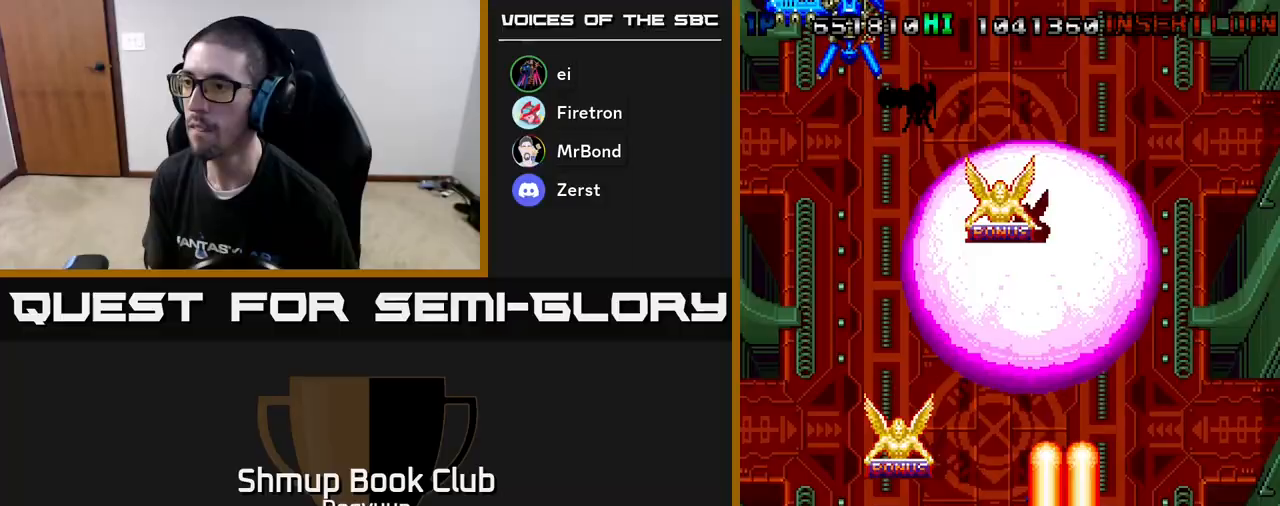
{"buttons": ["A", "DPAD_DOWN"], "events": [[50, "A", "up"], [83, "DPAD_LEFT", "up"], [100, "A", "down"], [150, "DPAD_LEFT", "down"], [200, "A", "up"], [200, "DPAD_UP", "up"], [250, "A", "down"], [433, "DPAD_DOWN", "down"], [500, "DPAD_LEFT", "up"]]}
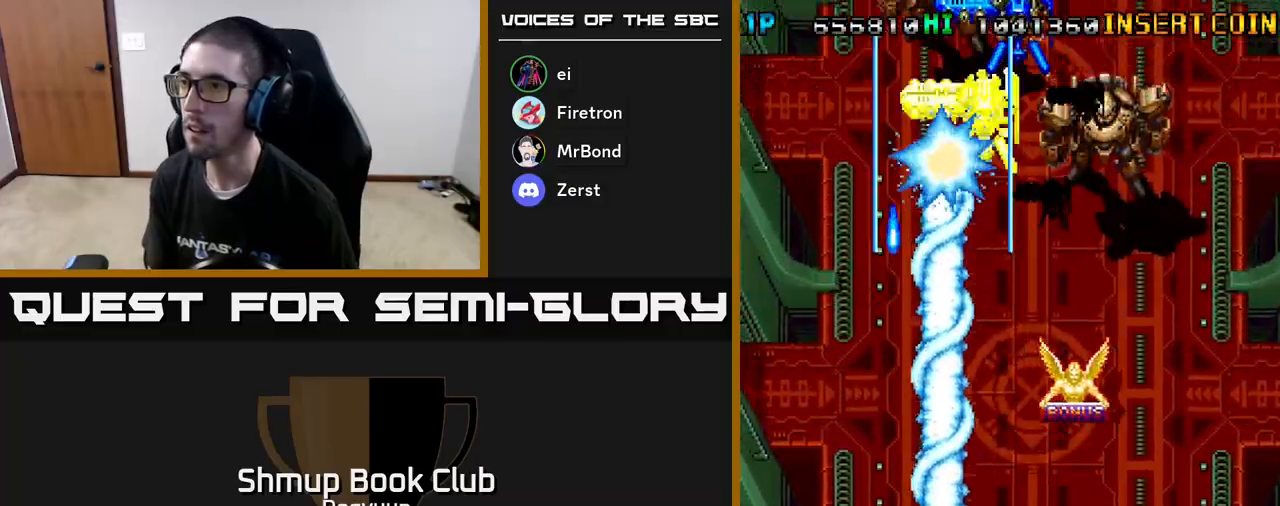
{"buttons": ["A", "DPAD_UP"], "events": [[17, "DPAD_RIGHT", "down"], [67, "DPAD_DOWN", "up"], [133, "DPAD_UP", "down"], [433, "DPAD_UP", "up"], [483, "DPAD_RIGHT", "up"], [500, "DPAD_UP", "down"]]}
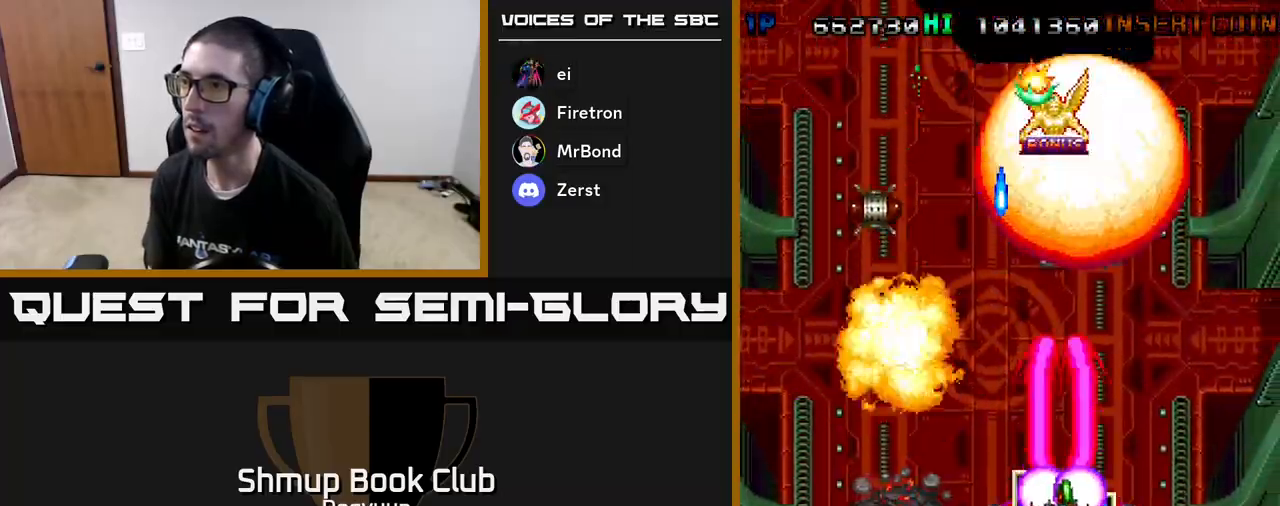
{"buttons": ["A", "DPAD_DOWN", "DPAD_LEFT"]}
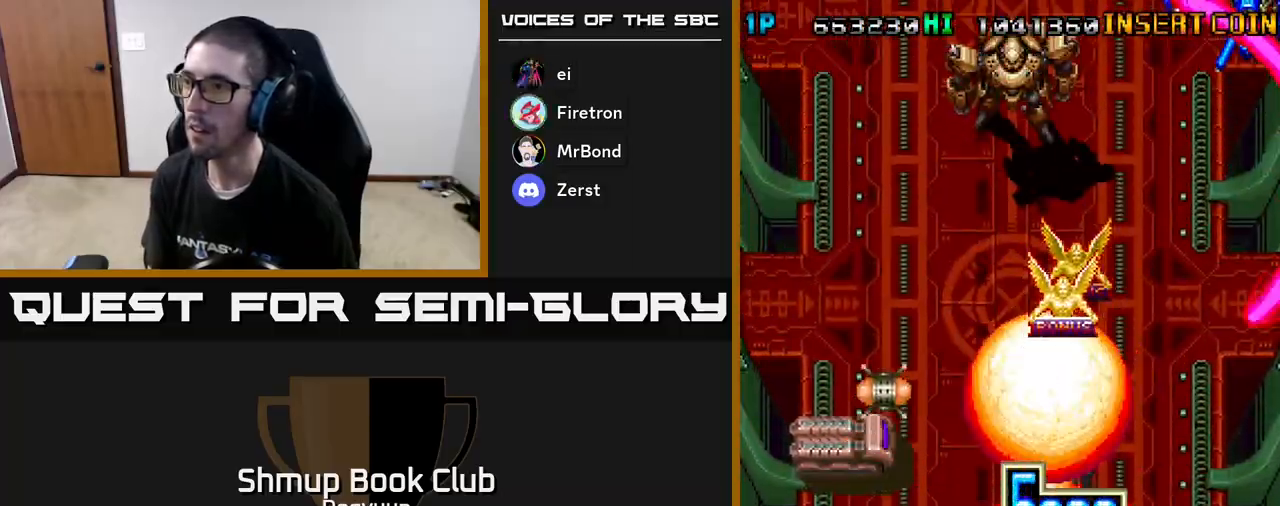
{"buttons": ["A", "DPAD_UP"], "events": [[33, "A", "up"], [100, "A", "down"], [200, "A", "up"], [233, "DPAD_DOWN", "up"], [250, "A", "down"], [267, "DPAD_UP", "down"], [317, "DPAD_LEFT", "up"], [383, "A", "up"], [417, "A", "down"]]}
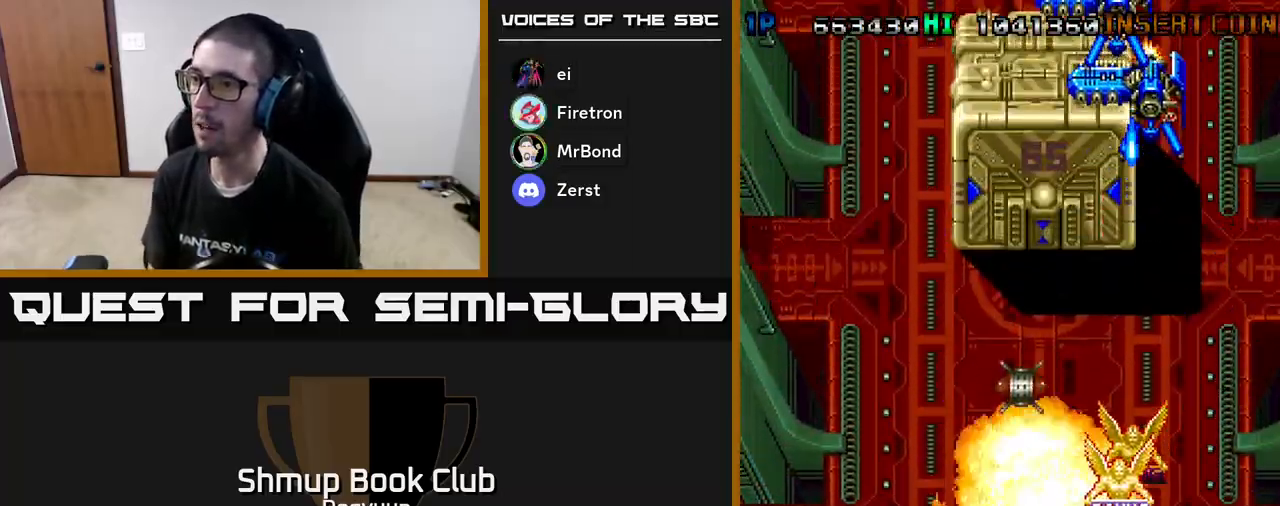
{"buttons": ["A", "DPAD_DOWN", "DPAD_LEFT"]}
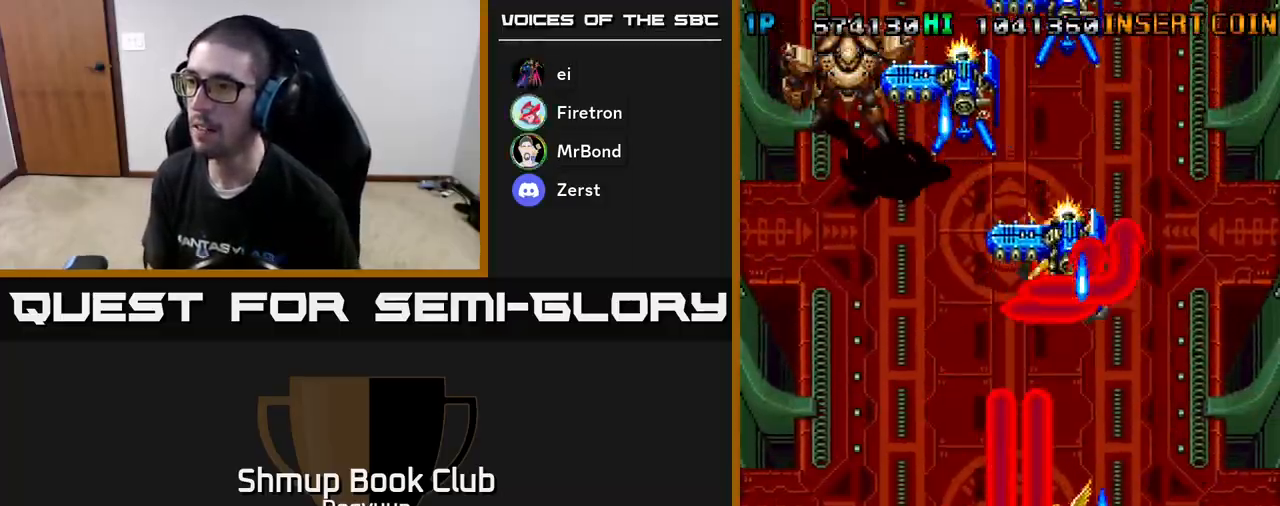
{"buttons": ["A", "DPAD_LEFT"]}
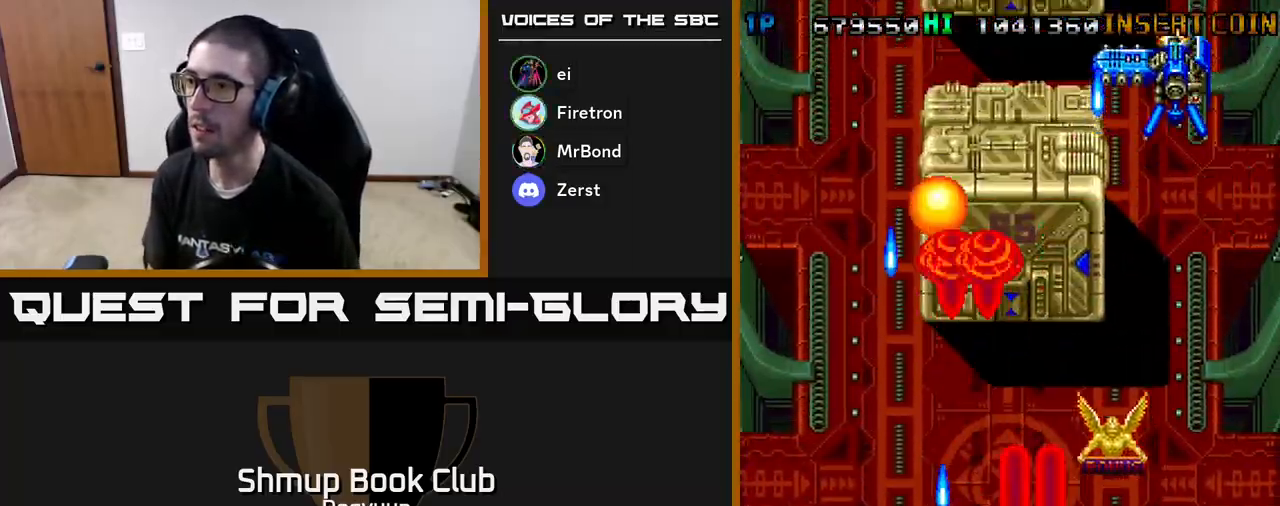
{"buttons": ["A", "DPAD_UP"]}
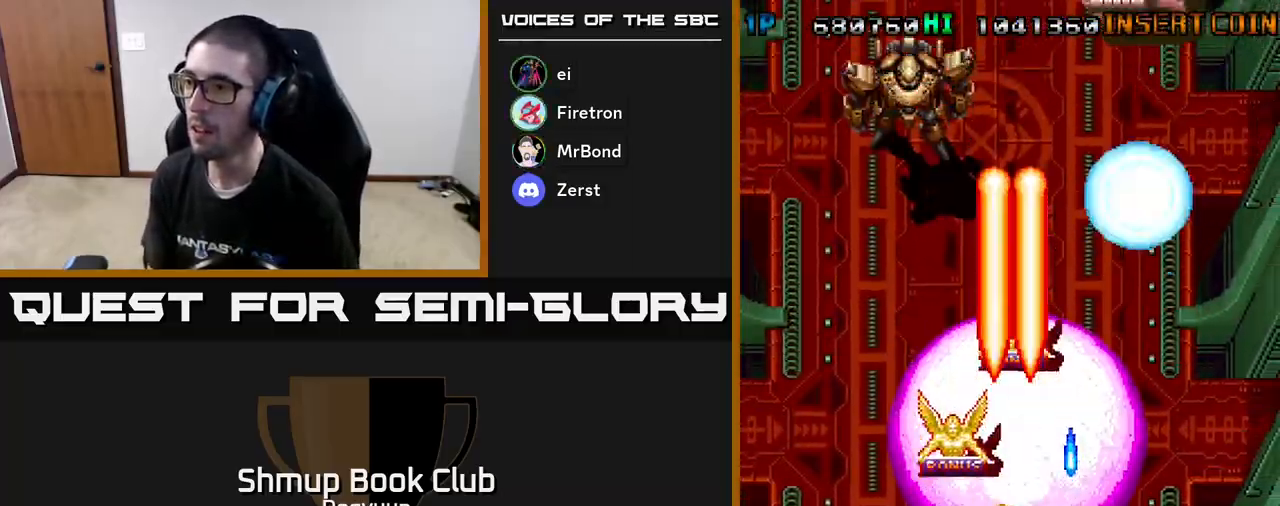
{"buttons": ["A", "DPAD_RIGHT"], "events": [[33, "DPAD_LEFT", "down"], [83, "A", "up"], [133, "A", "down"], [283, "A", "up"], [283, "DPAD_UP", "up"], [300, "A", "down"], [367, "DPAD_UP", "down"], [417, "A", "up"], [450, "DPAD_LEFT", "up"], [467, "DPAD_RIGHT", "down"], [467, "DPAD_UP", "up"], [483, "A", "down"]]}
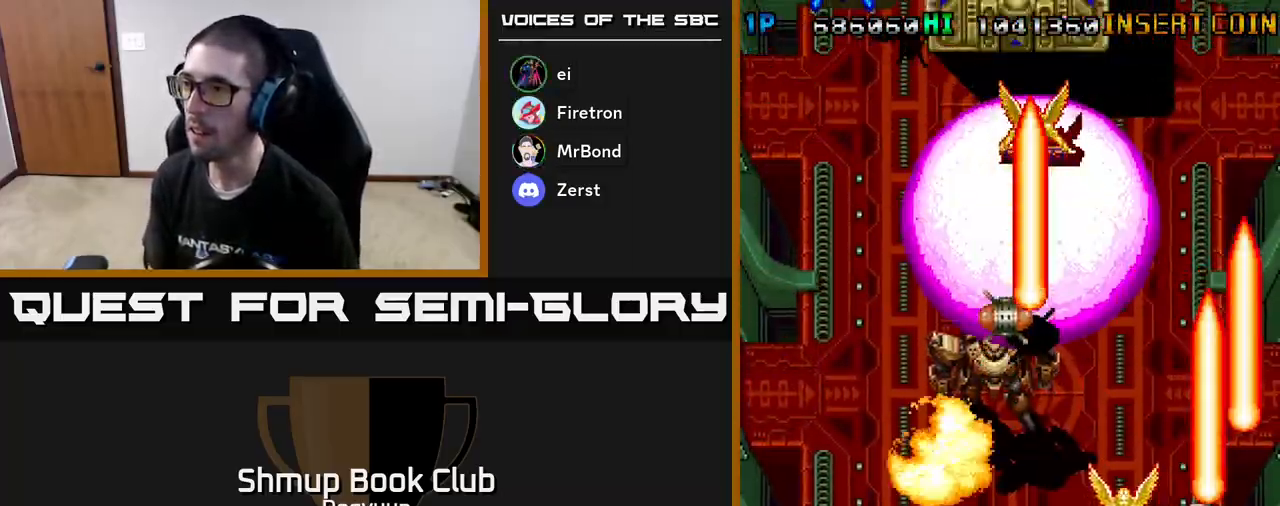
{"buttons": ["A", "DPAD_DOWN", "DPAD_RIGHT"]}